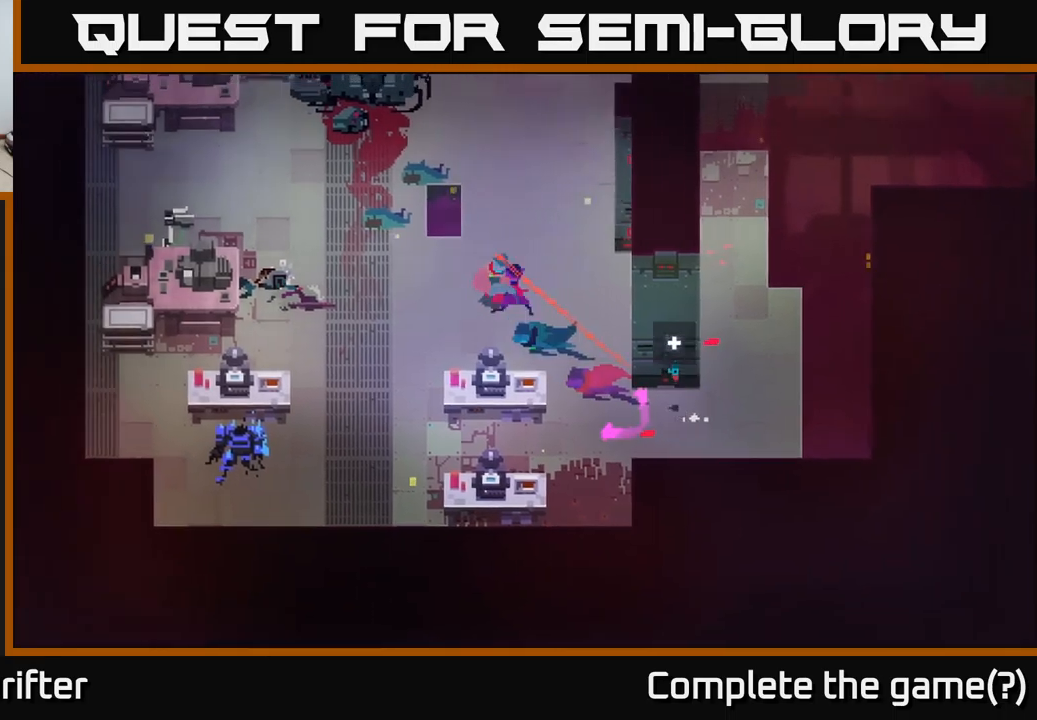
Gameplay with a controller (Xbox layout); each line is a JSON object with the inputs held at the frame after it. "events" lists button and stick changes between this image and that frame as [ms after this image, input, new state], when the widget could be followed in between.
{"buttons": [], "left_stick": "up-left", "right_stick": "center", "events": [[33, "A", "up"], [250, "left_stick", "left"], [433, "left_stick", "up-left"]]}
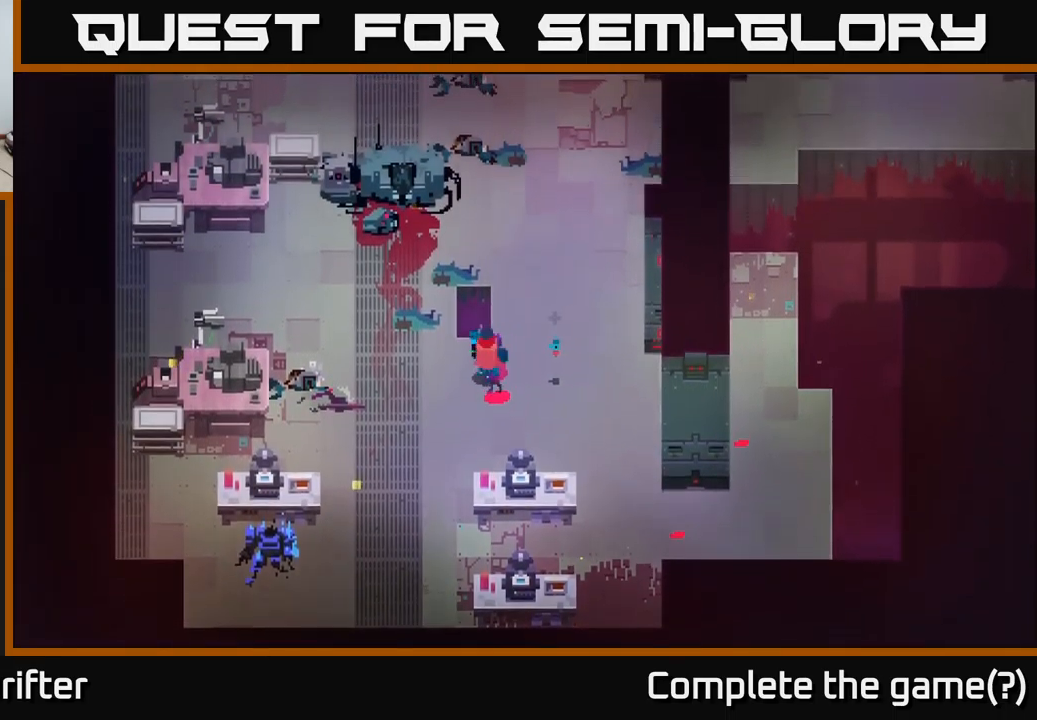
{"buttons": ["A"], "left_stick": "up", "right_stick": "center", "events": [[100, "A", "down"], [250, "A", "up"], [300, "left_stick", "up"], [383, "A", "down"]]}
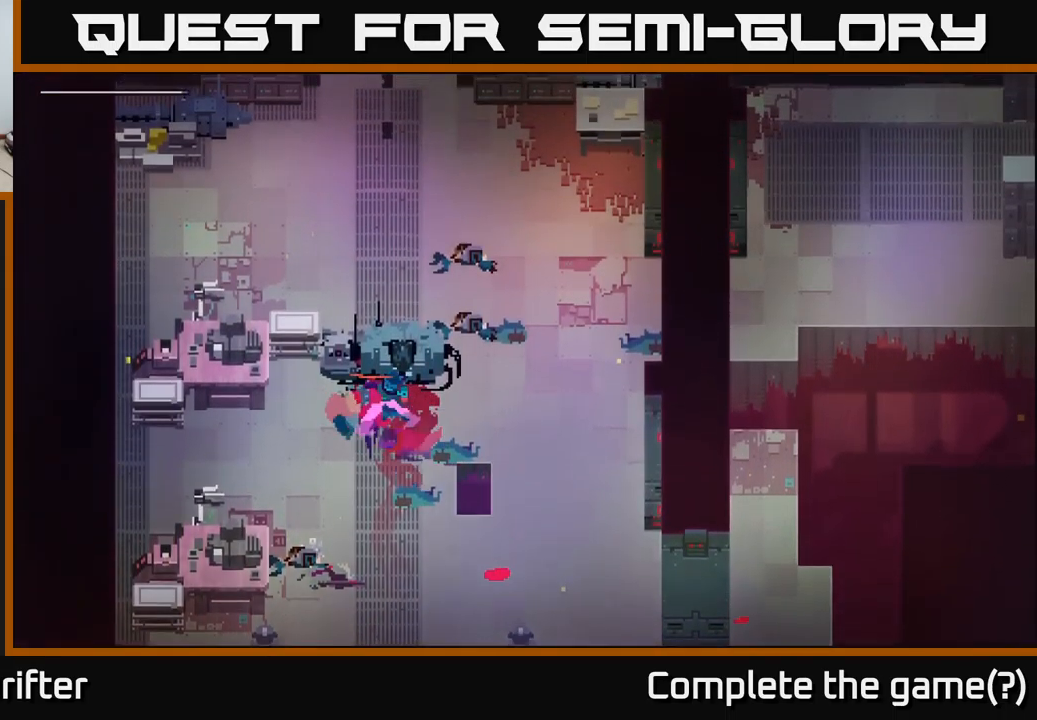
{"buttons": [], "left_stick": "up", "right_stick": "center", "events": [[33, "A", "up"]]}
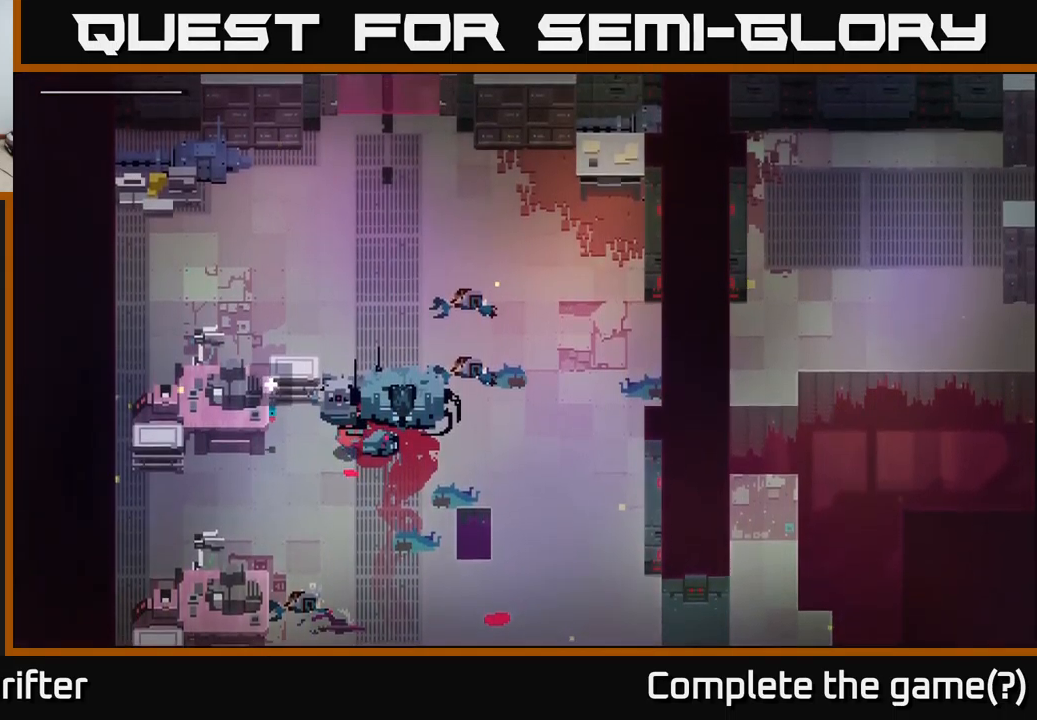
{"buttons": [], "left_stick": "down-right", "right_stick": "center", "events": [[50, "left_stick", "up-right"], [183, "left_stick", "right"], [316, "left_stick", "down-right"]]}
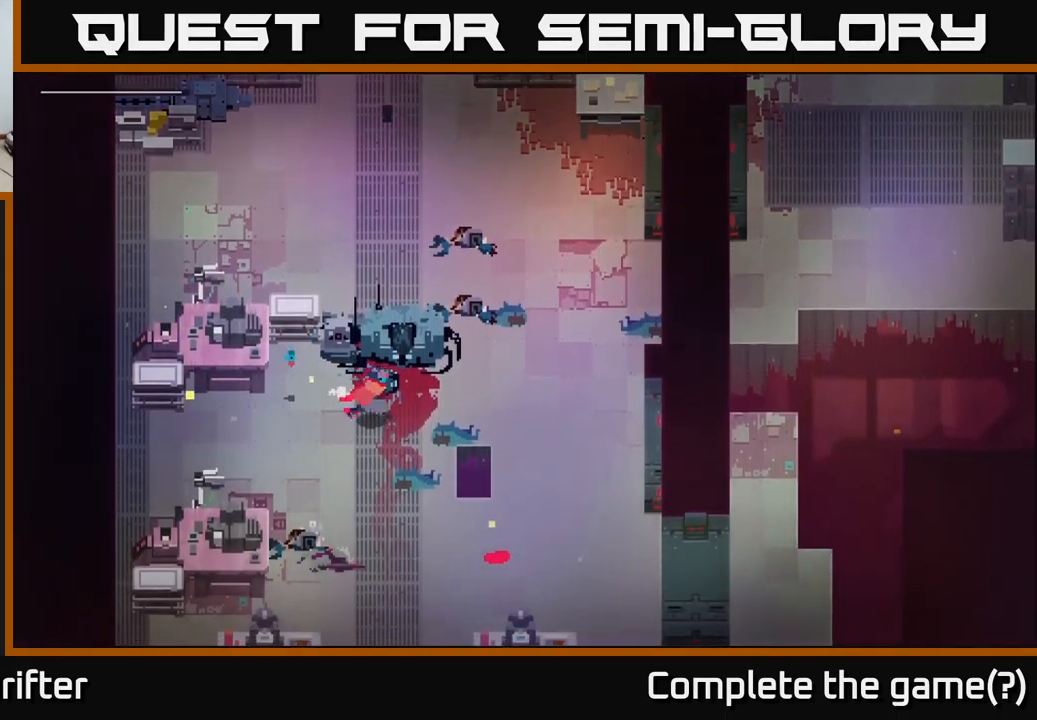
{"buttons": [], "left_stick": "up-right", "right_stick": "center", "events": [[100, "left_stick", "right"], [316, "left_stick", "up-right"]]}
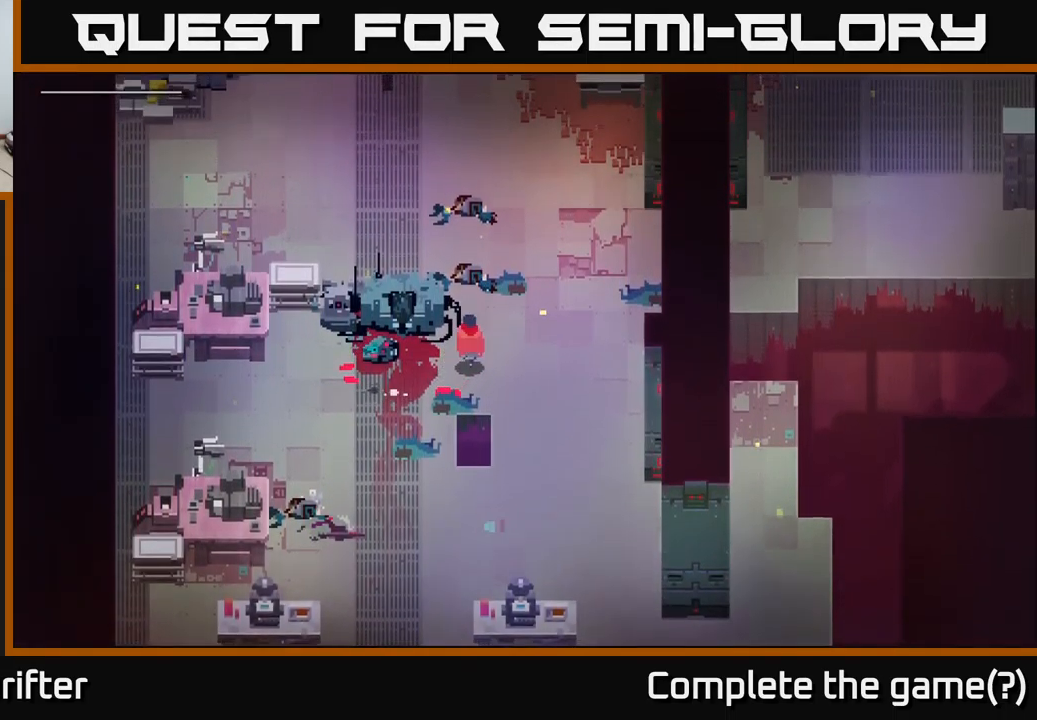
{"buttons": ["A"], "left_stick": "up", "right_stick": "center", "events": [[116, "left_stick", "up"], [166, "A", "down"], [283, "A", "up"], [450, "A", "down"]]}
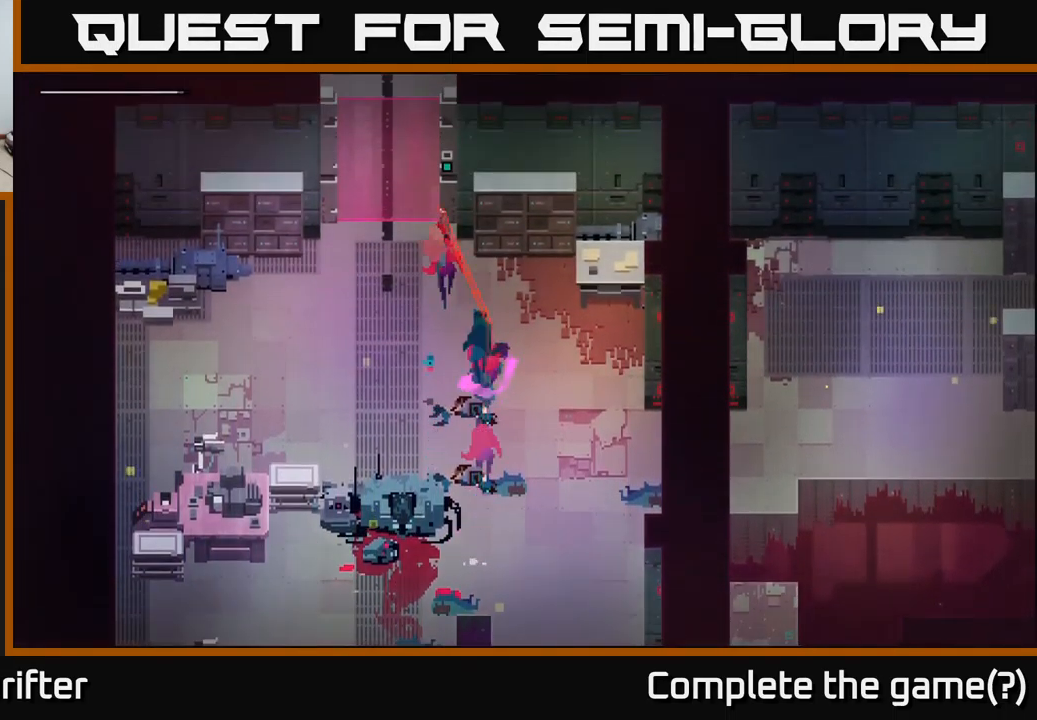
{"buttons": [], "left_stick": "up", "right_stick": "center", "events": [[83, "A", "up"]]}
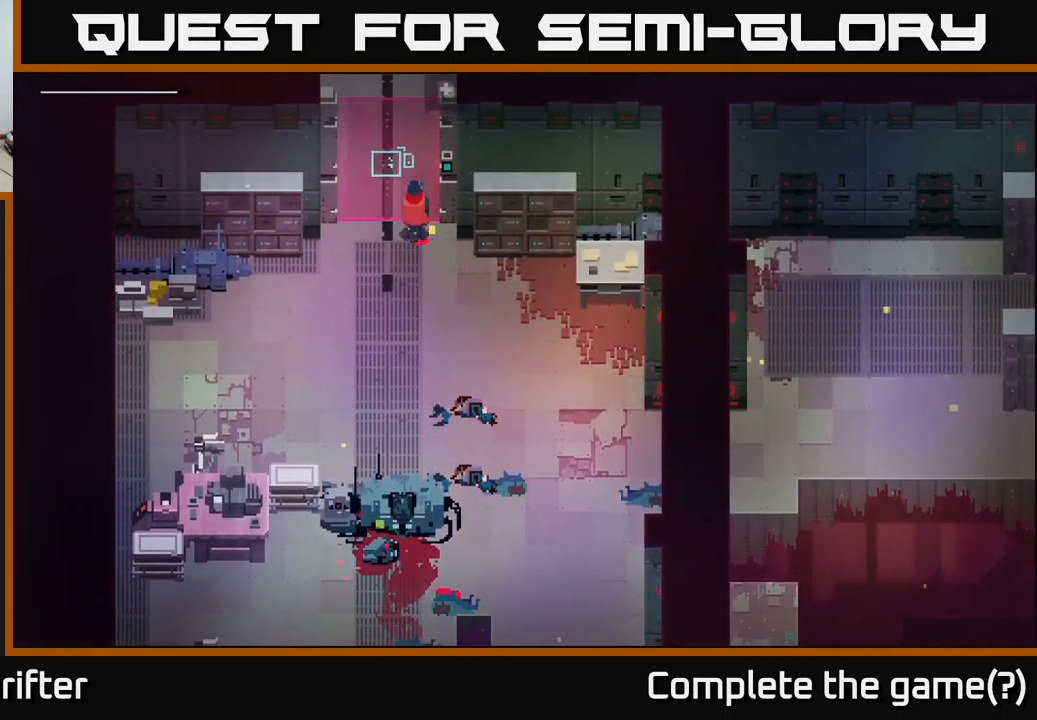
{"buttons": ["Y"], "left_stick": "center", "right_stick": "center", "events": [[200, "Y", "down"], [283, "left_stick", "center"]]}
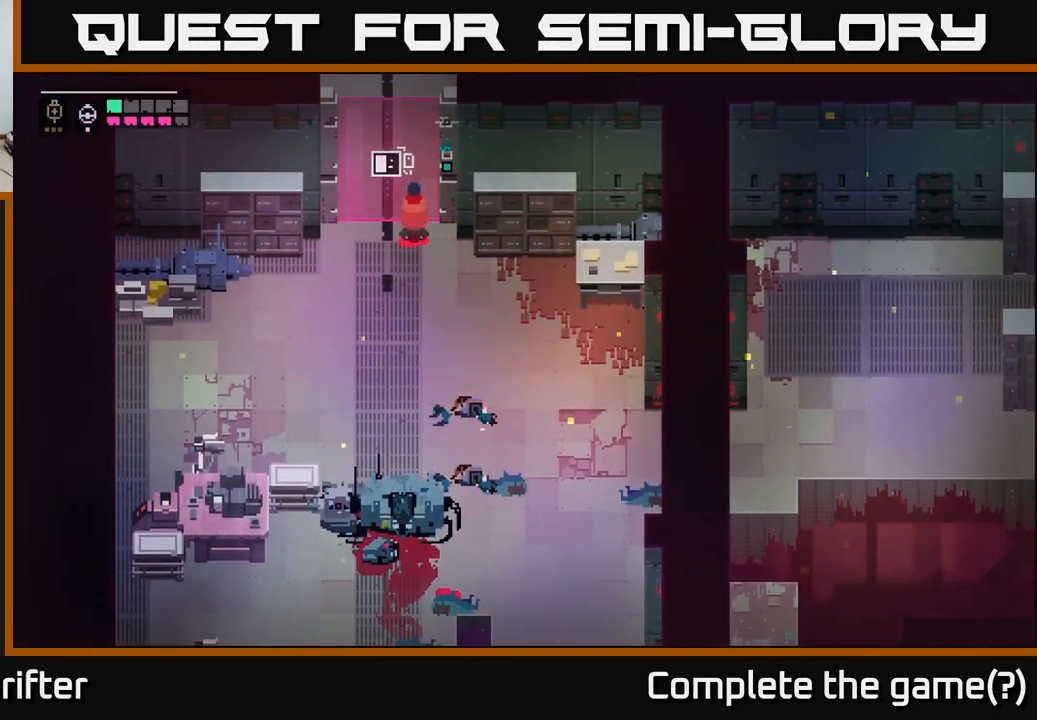
{"buttons": ["Y"], "left_stick": "center", "right_stick": "center", "events": []}
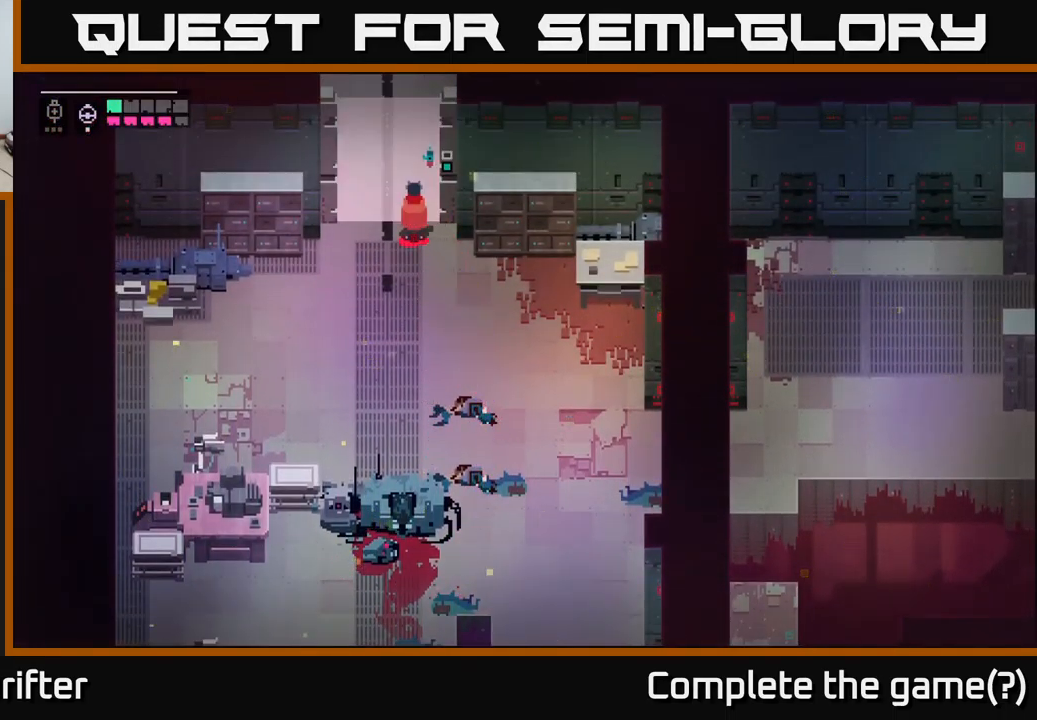
{"buttons": [], "left_stick": "up", "right_stick": "center", "events": [[133, "left_stick", "up"], [183, "Y", "up"]]}
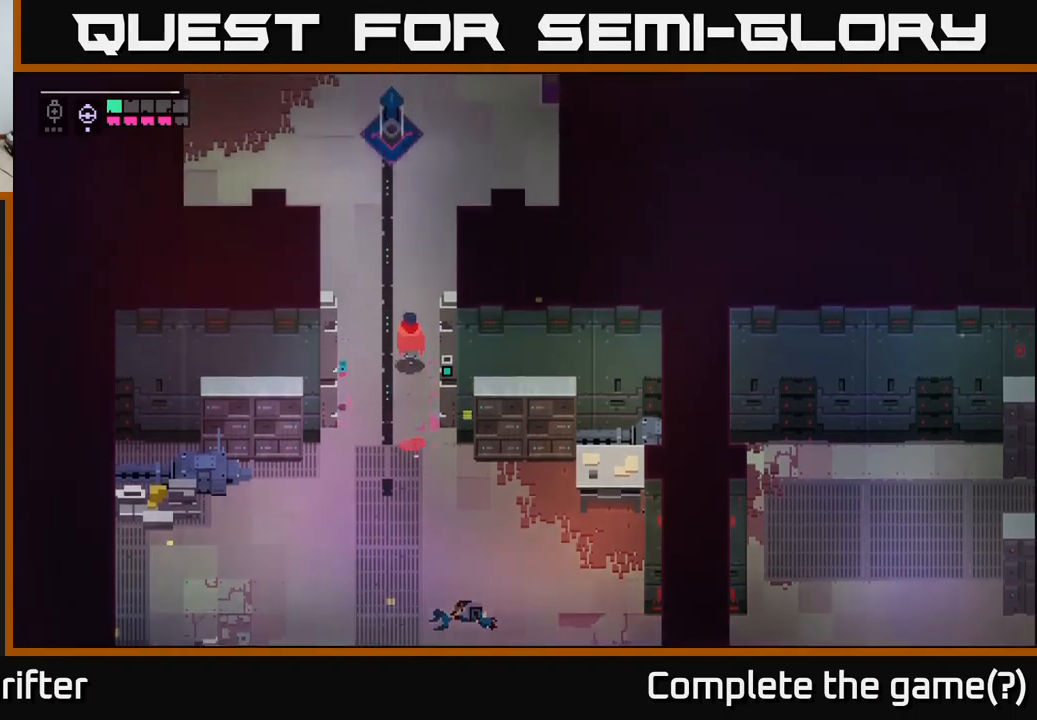
{"buttons": [], "left_stick": "up", "right_stick": "center", "events": []}
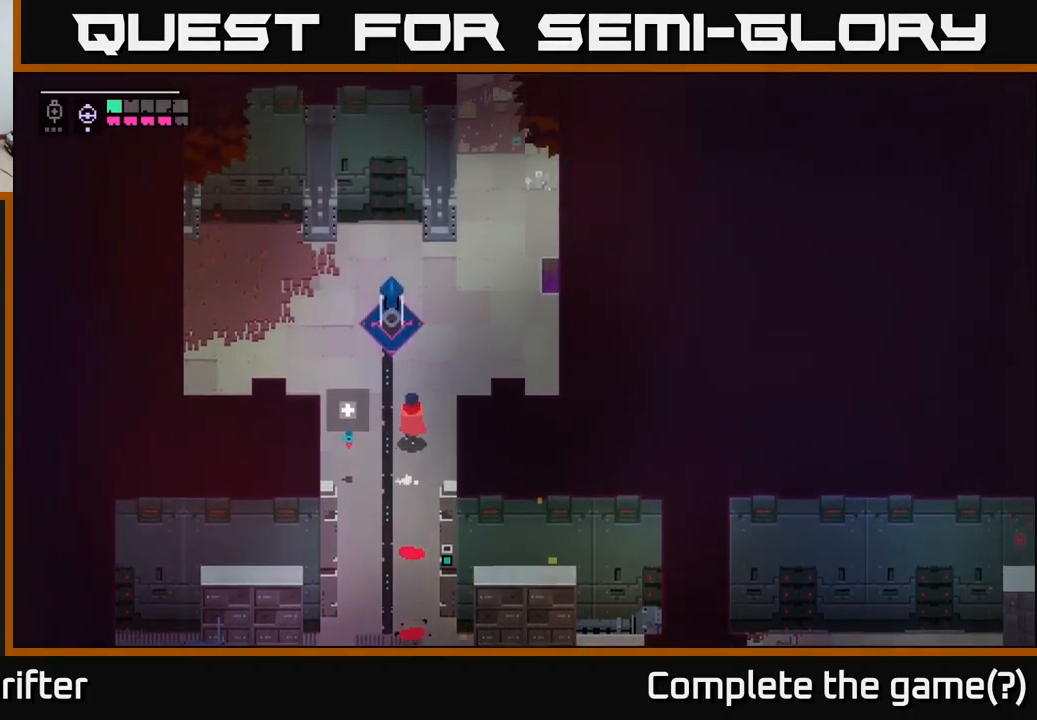
{"buttons": [], "left_stick": "up", "right_stick": "center", "events": [[50, "left_stick", "up-right"], [183, "A", "down"], [333, "A", "up"], [333, "left_stick", "up"]]}
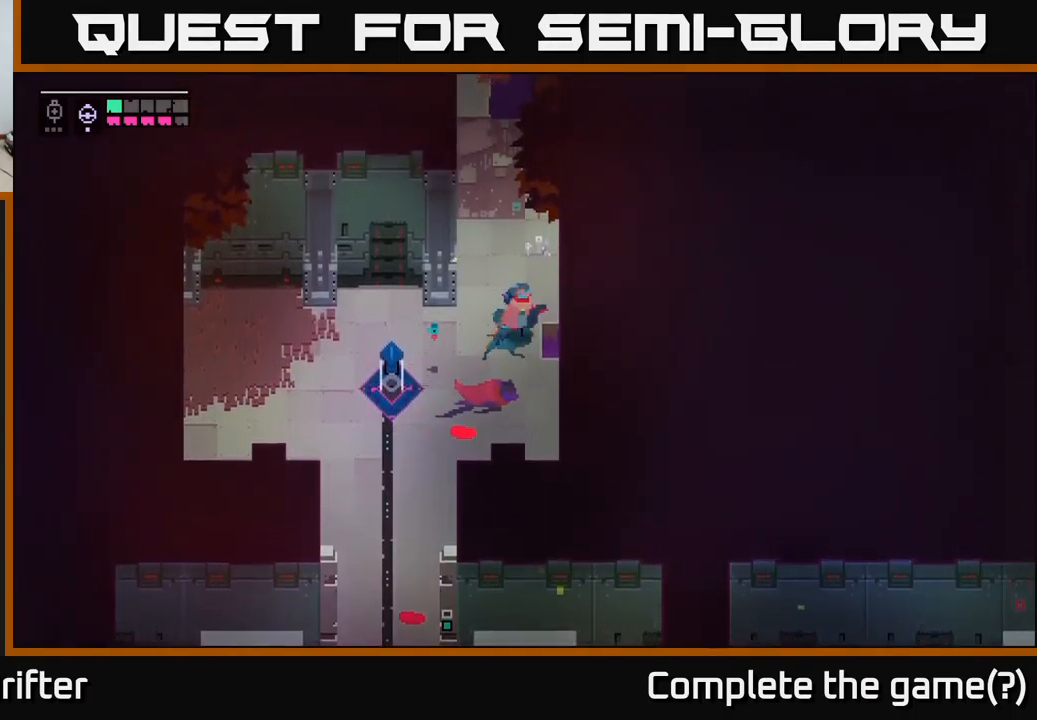
{"buttons": [], "left_stick": "up-left", "right_stick": "center", "events": [[67, "A", "down"], [233, "A", "up"], [333, "left_stick", "up-left"]]}
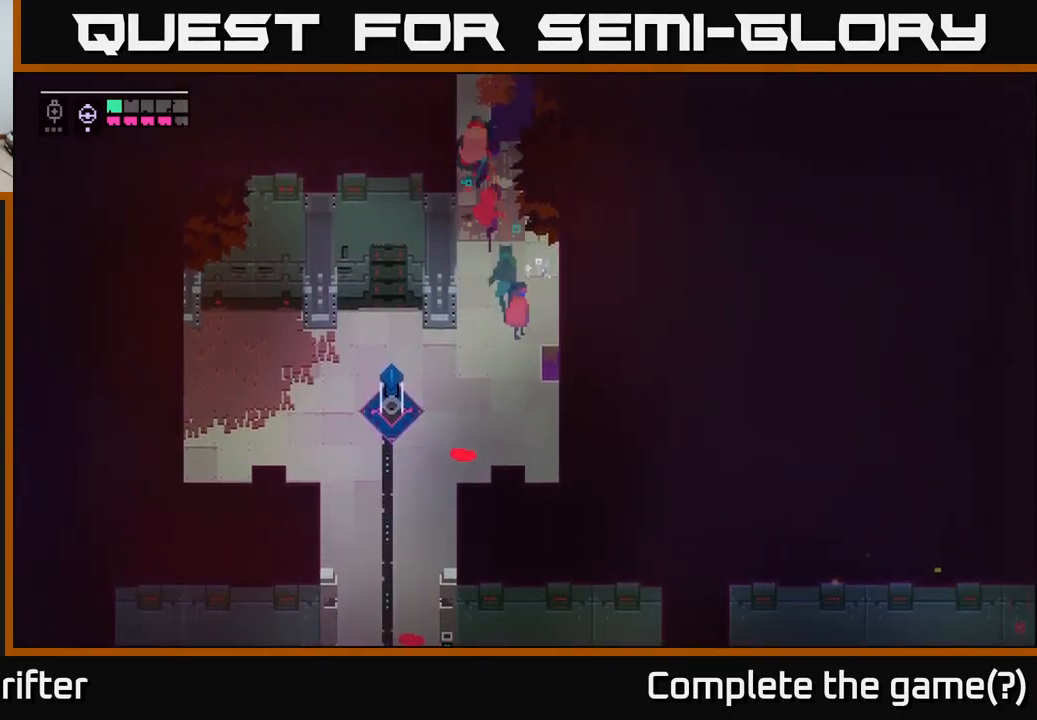
{"buttons": [], "left_stick": "up", "right_stick": "center", "events": [[50, "left_stick", "up"]]}
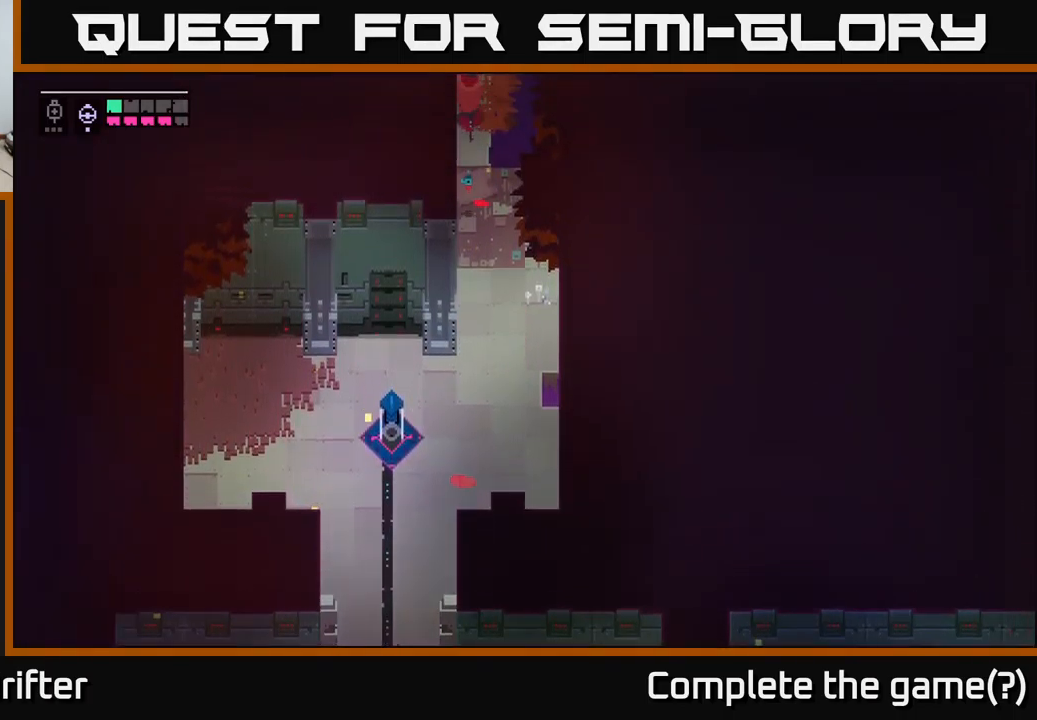
{"buttons": [], "left_stick": "up", "right_stick": "center", "events": []}
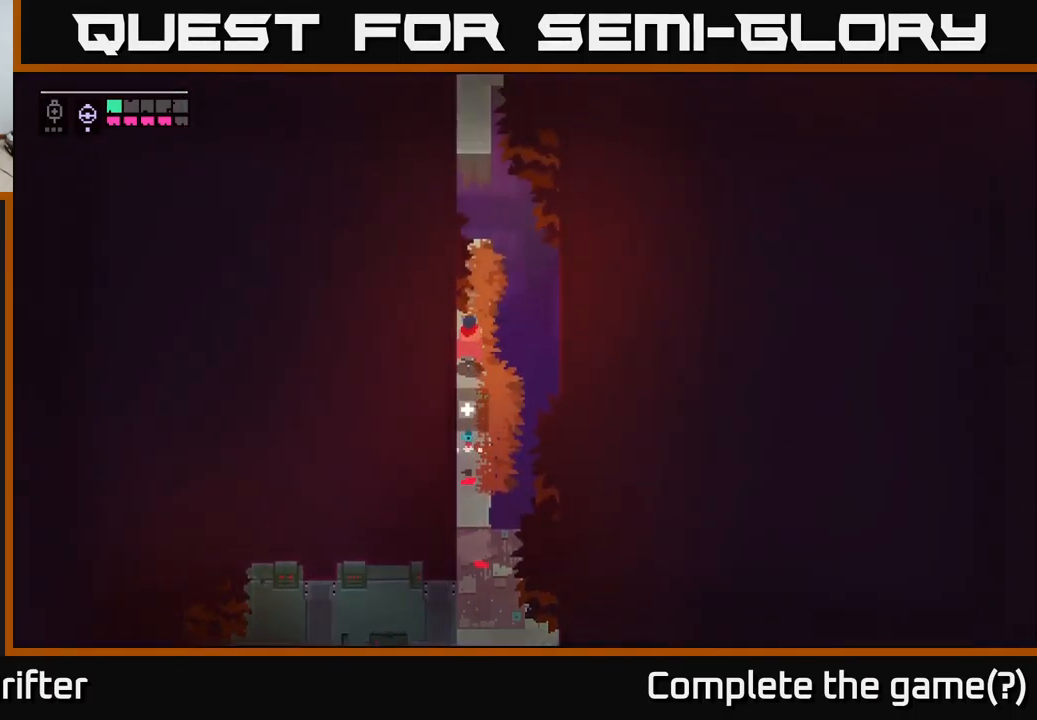
{"buttons": [], "left_stick": "up", "right_stick": "center", "events": []}
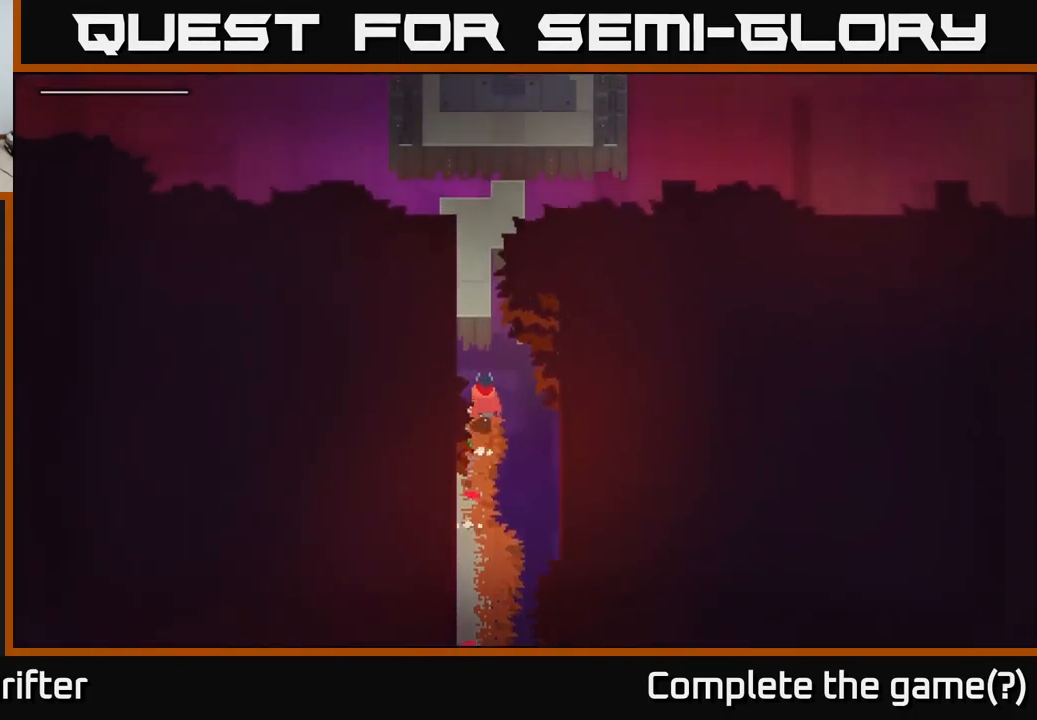
{"buttons": [], "left_stick": "up", "right_stick": "center", "events": [[83, "A", "down"], [217, "A", "up"]]}
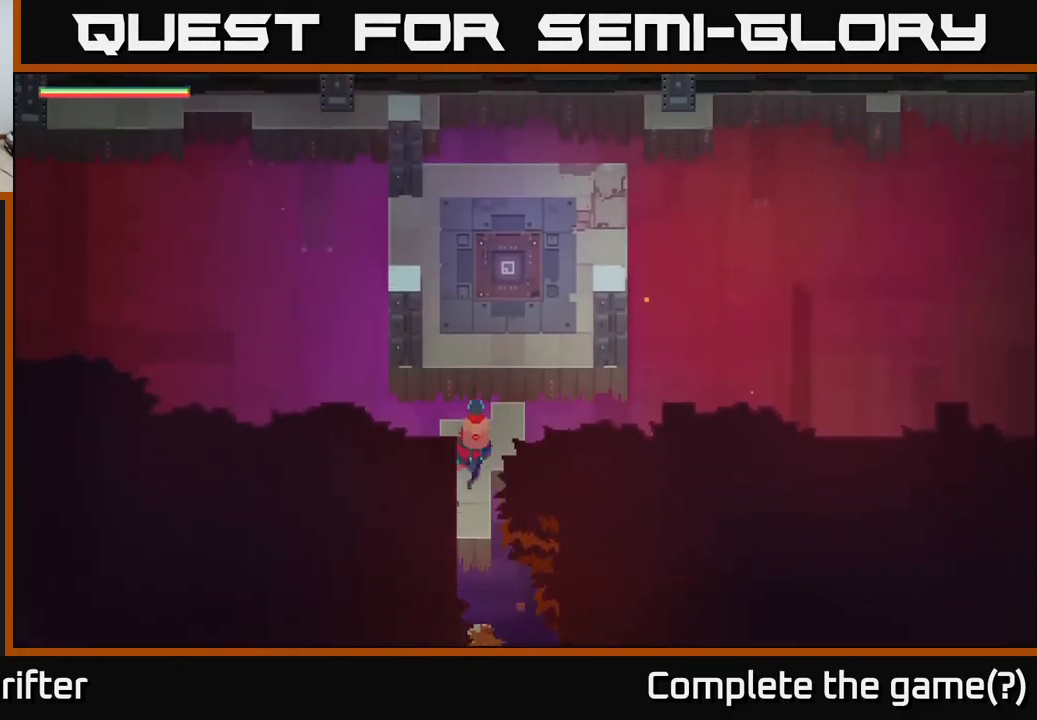
{"buttons": [], "left_stick": "up", "right_stick": "center", "events": [[33, "A", "down"], [167, "A", "up"]]}
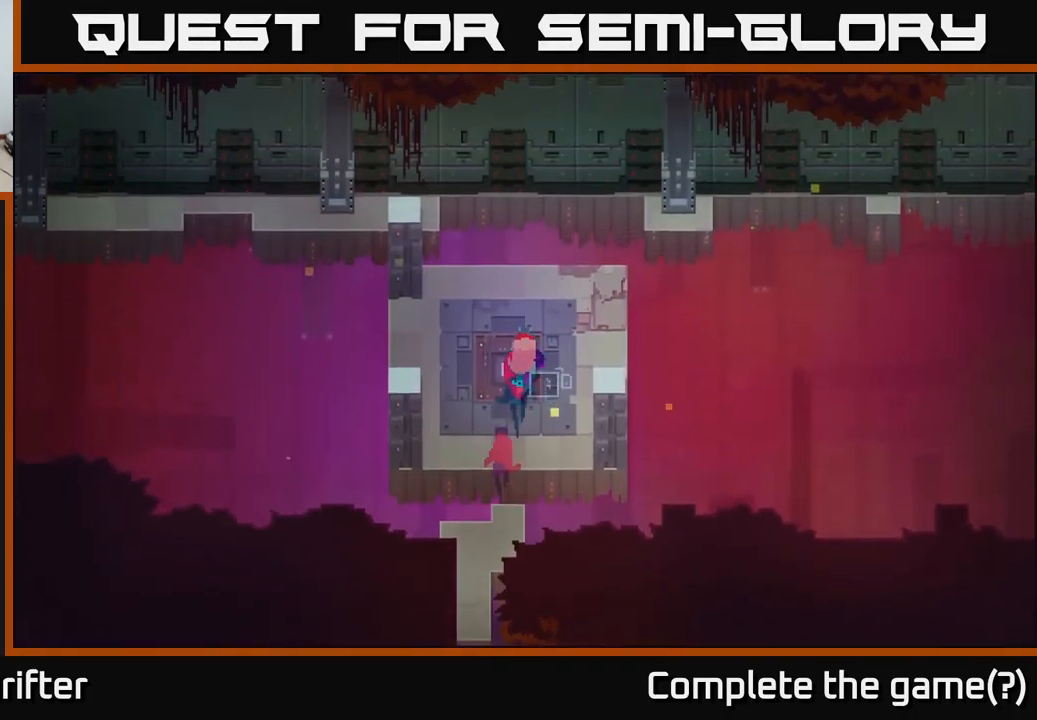
{"buttons": ["Y"], "left_stick": "center", "right_stick": "center", "events": [[150, "Y", "down"], [183, "left_stick", "center"]]}
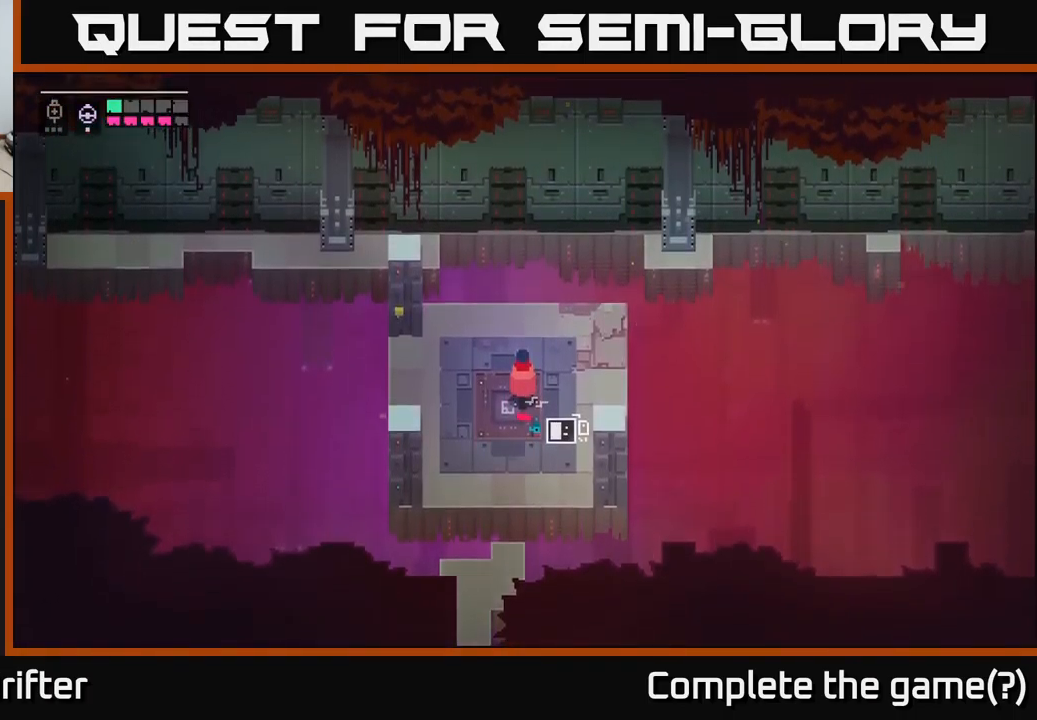
{"buttons": ["Y"], "left_stick": "center", "right_stick": "center", "events": []}
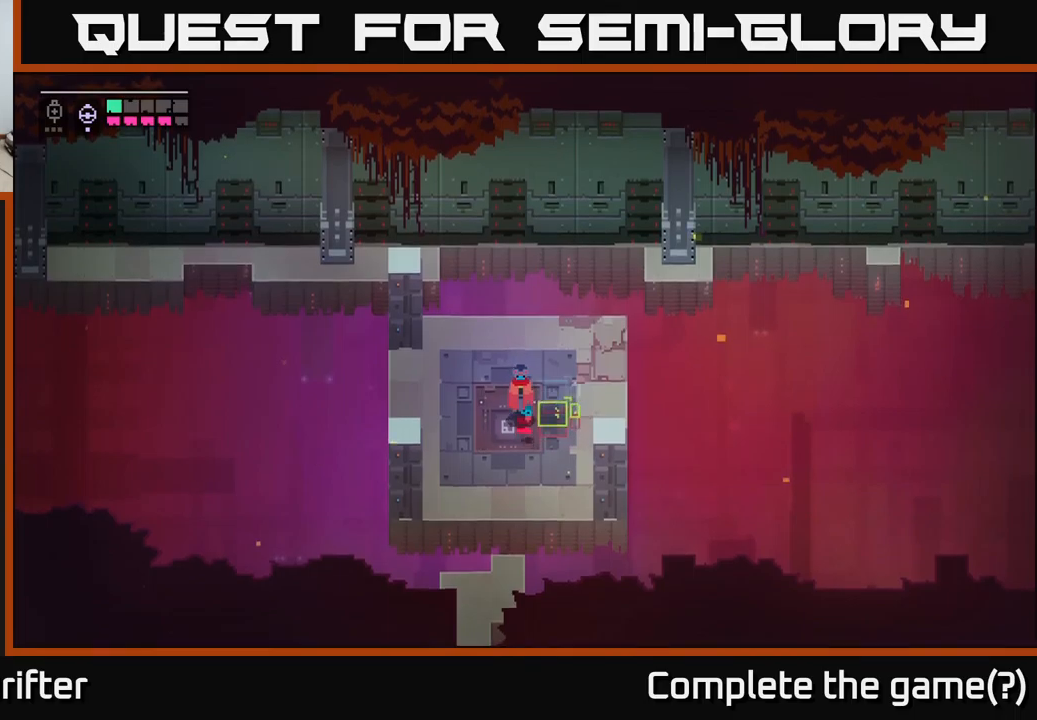
{"buttons": [], "left_stick": "center", "right_stick": "center", "events": [[350, "Y", "up"]]}
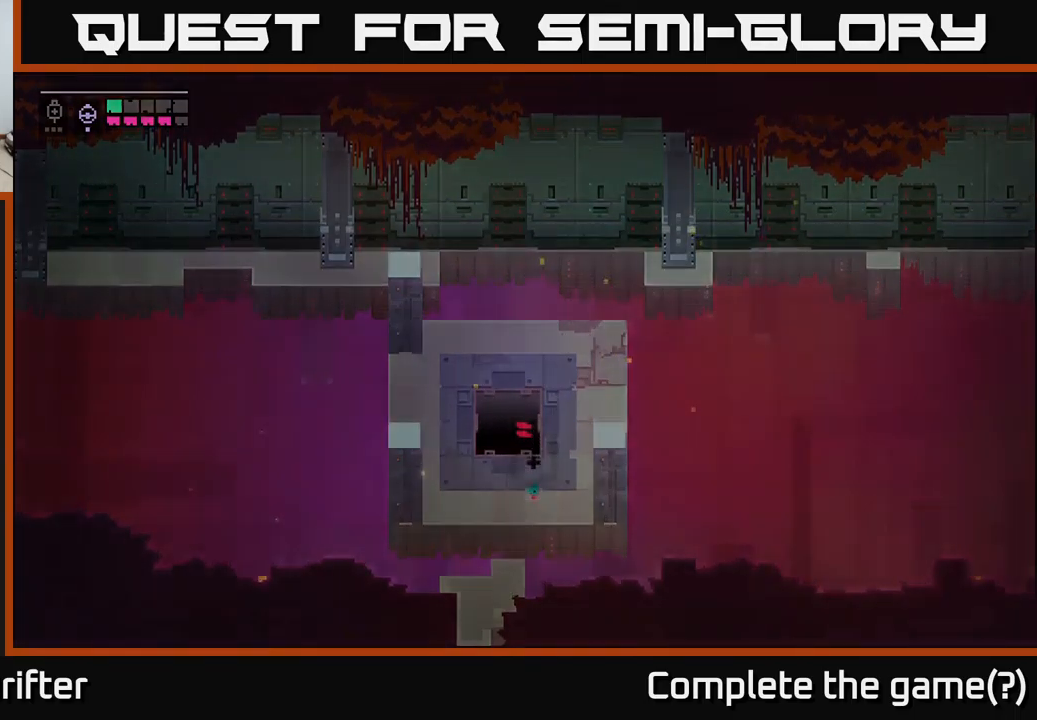
{"buttons": [], "left_stick": "center", "right_stick": "center", "events": []}
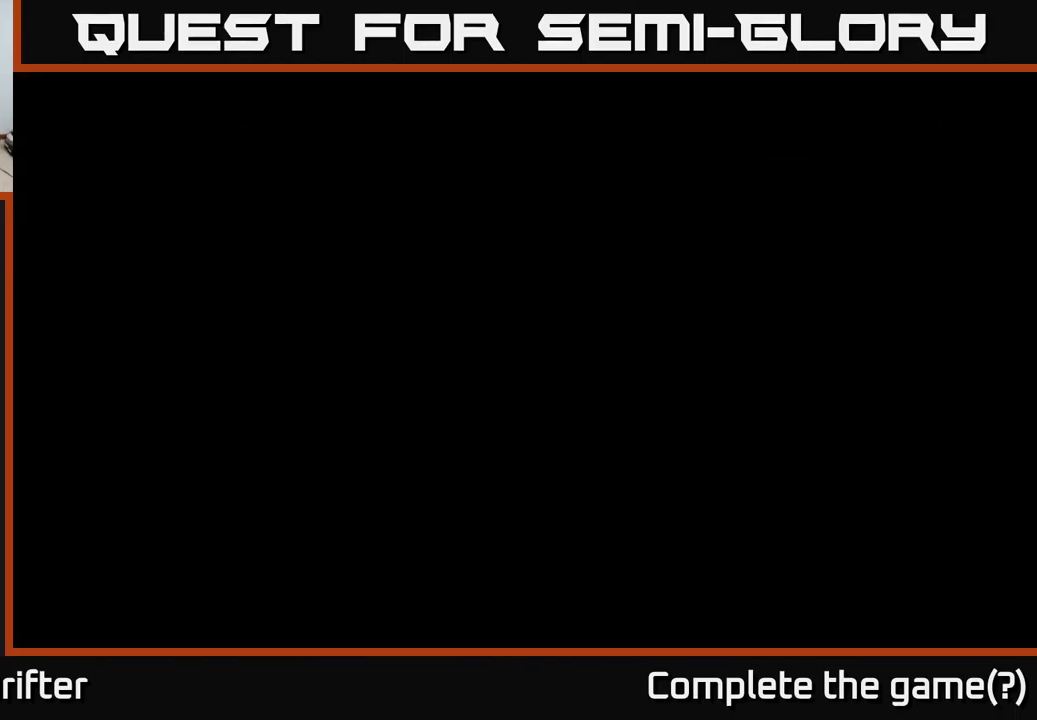
{"buttons": [], "left_stick": "center", "right_stick": "center", "events": []}
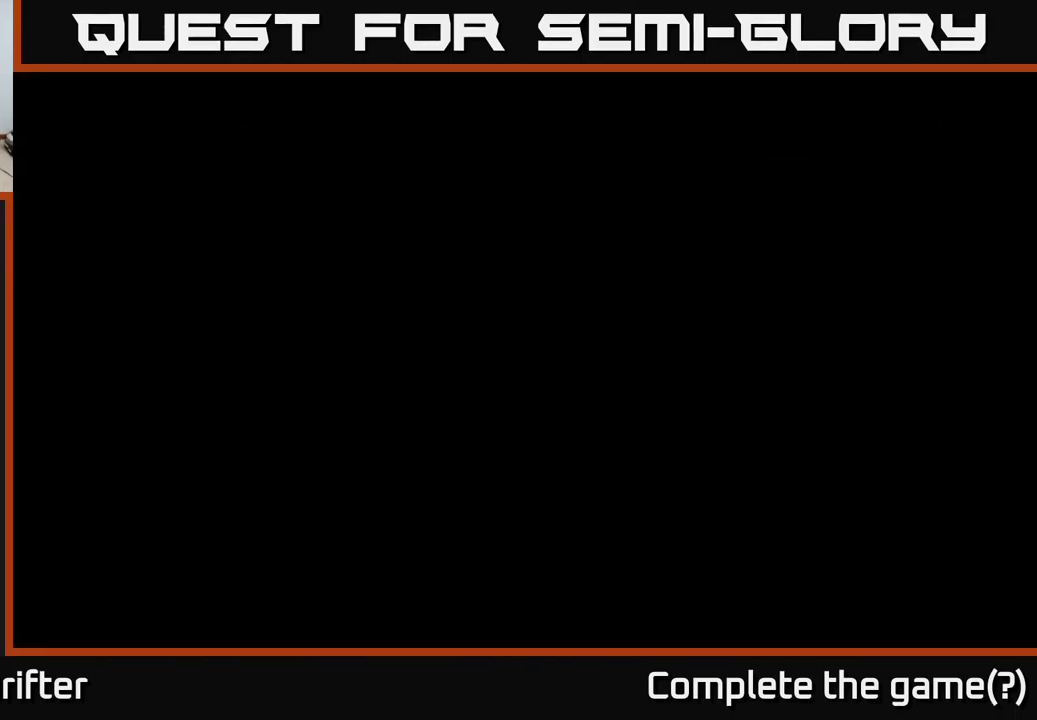
{"buttons": [], "left_stick": "center", "right_stick": "center", "events": []}
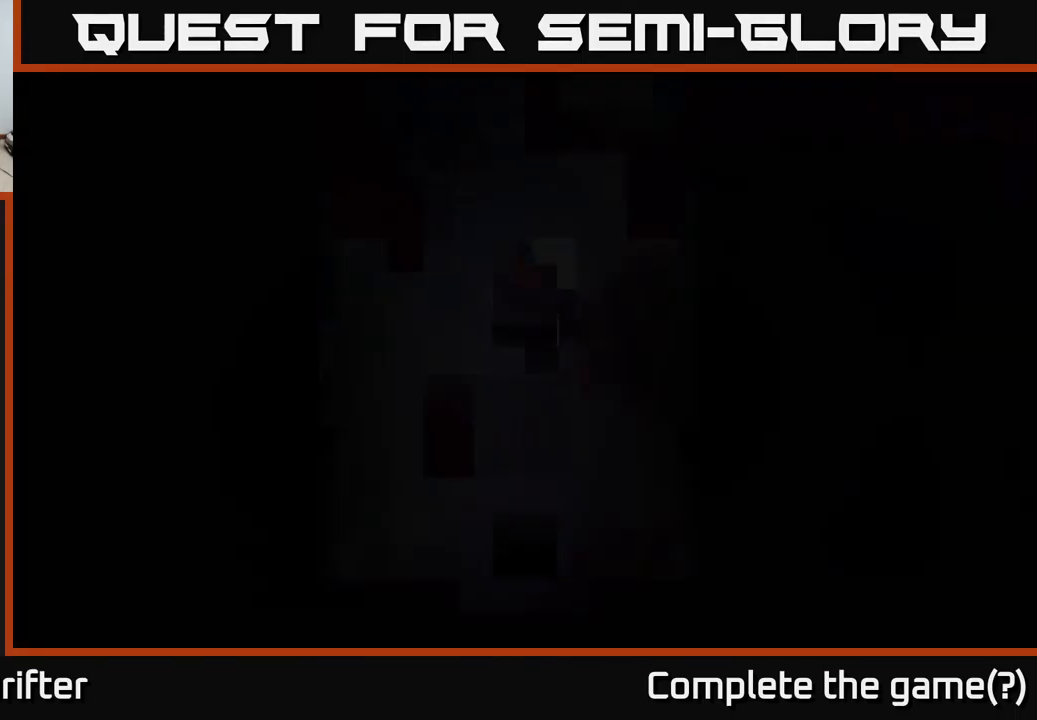
{"buttons": [], "left_stick": "up", "right_stick": "center", "events": [[267, "left_stick", "up"]]}
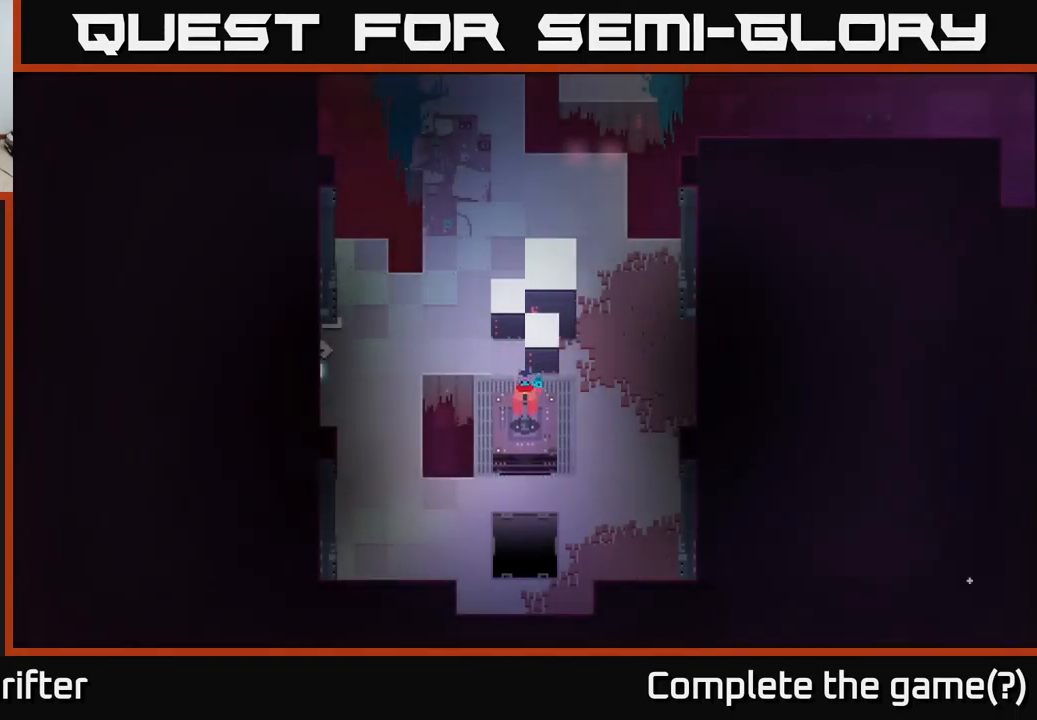
{"buttons": [], "left_stick": "up-right", "right_stick": "center", "events": [[167, "left_stick", "up-right"]]}
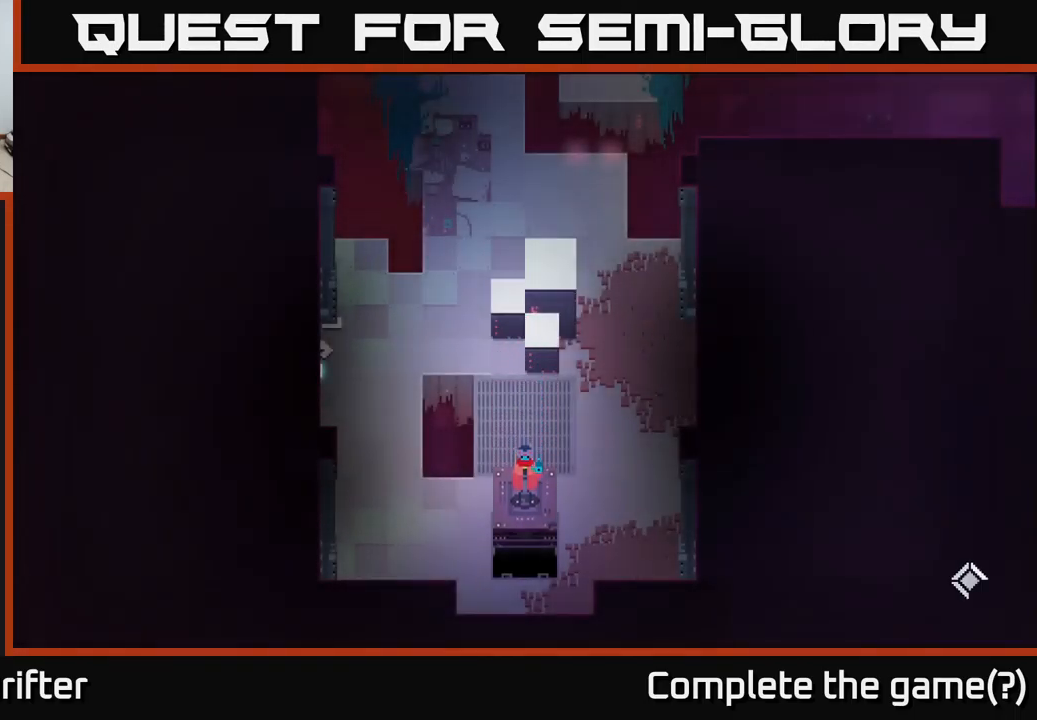
{"buttons": [], "left_stick": "up-right", "right_stick": "center", "events": []}
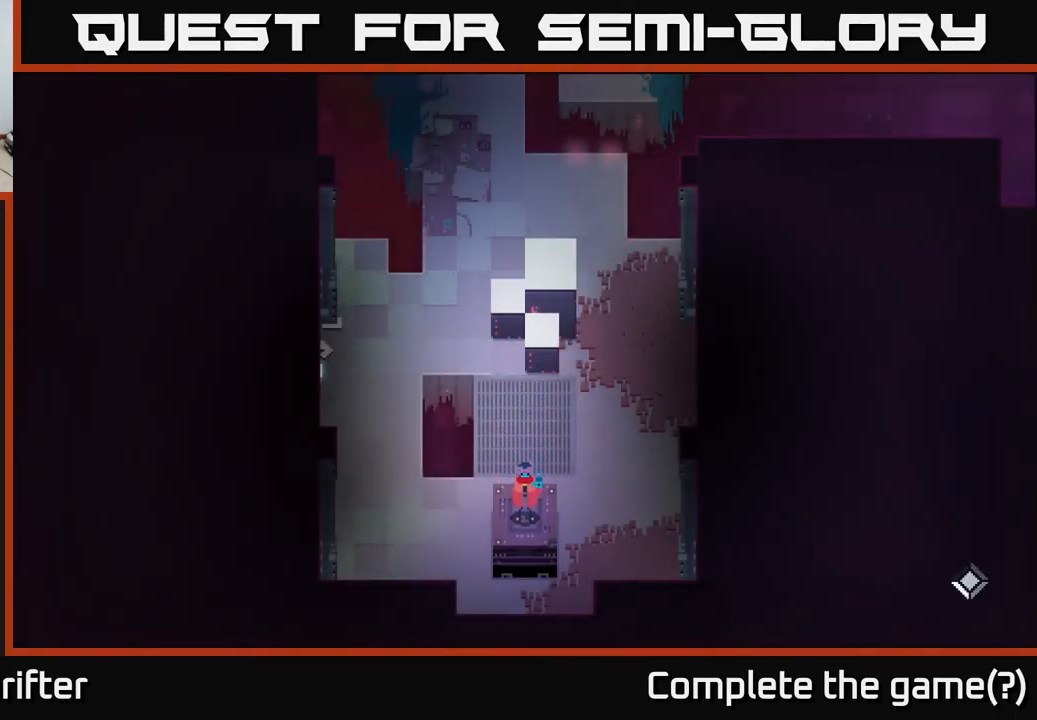
{"buttons": [], "left_stick": "up-right", "right_stick": "center", "events": []}
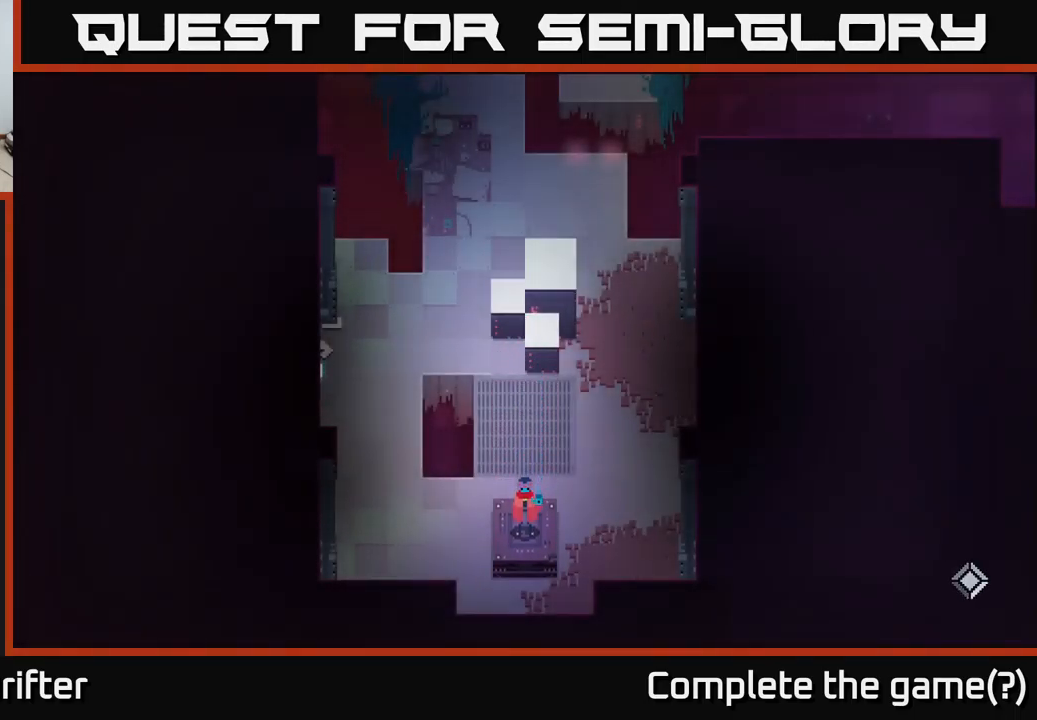
{"buttons": [], "left_stick": "right", "right_stick": "center", "events": [[217, "left_stick", "right"]]}
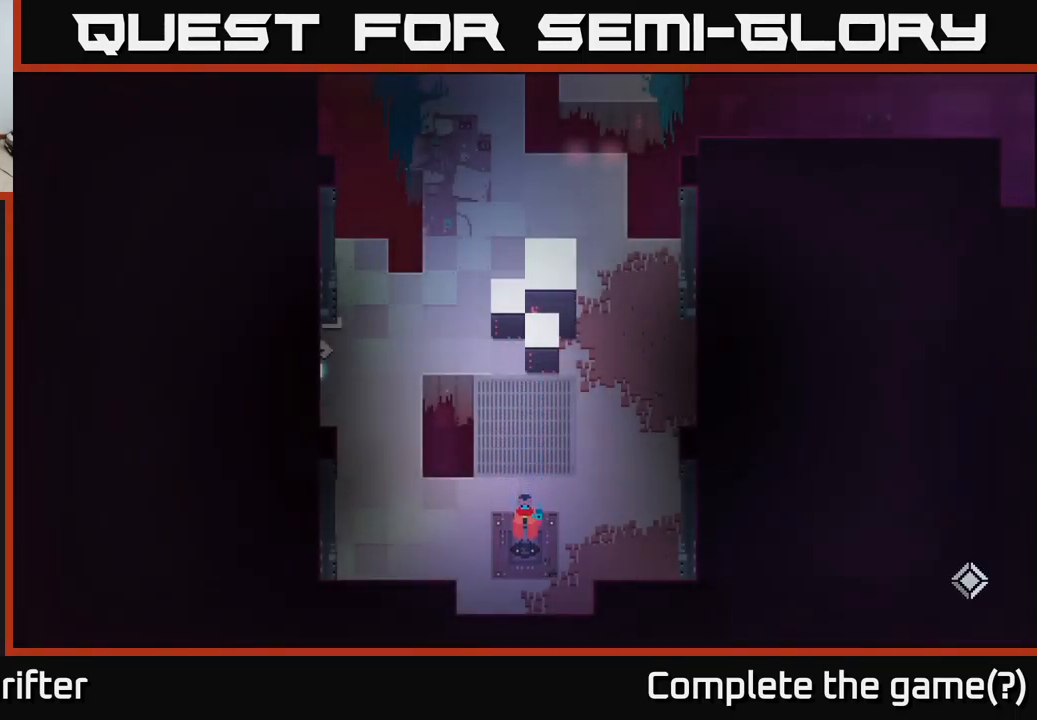
{"buttons": [], "left_stick": "up-right", "right_stick": "center", "events": [[350, "left_stick", "up-right"]]}
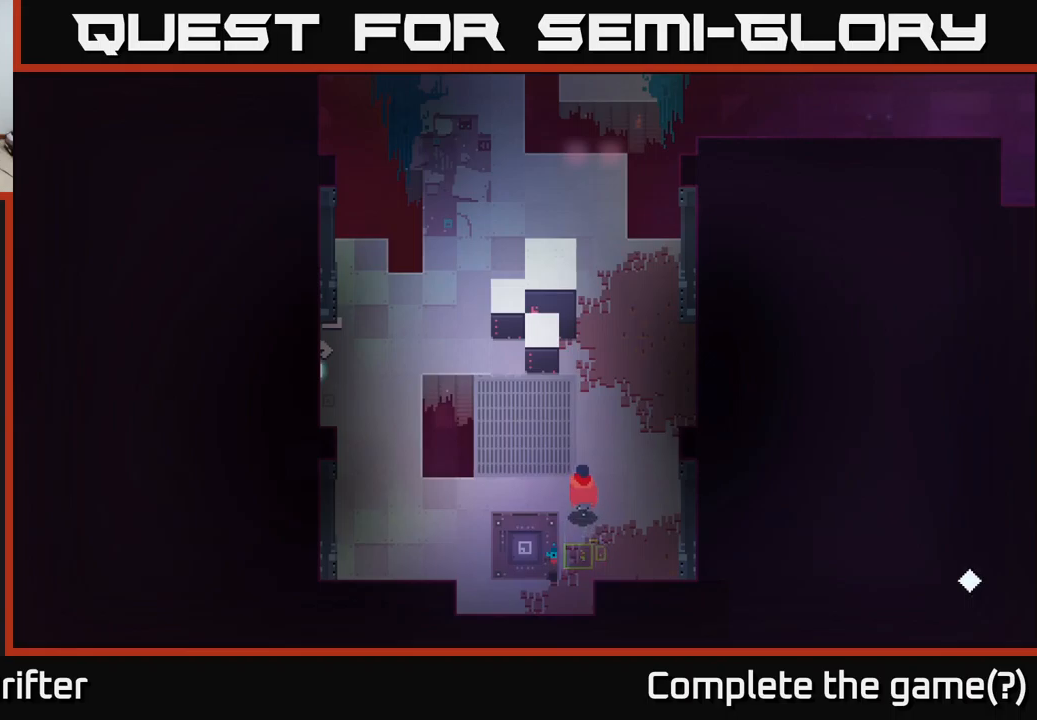
{"buttons": [], "left_stick": "up-left", "right_stick": "center", "events": [[33, "left_stick", "up"], [66, "A", "down"], [200, "A", "up"], [450, "left_stick", "up-left"]]}